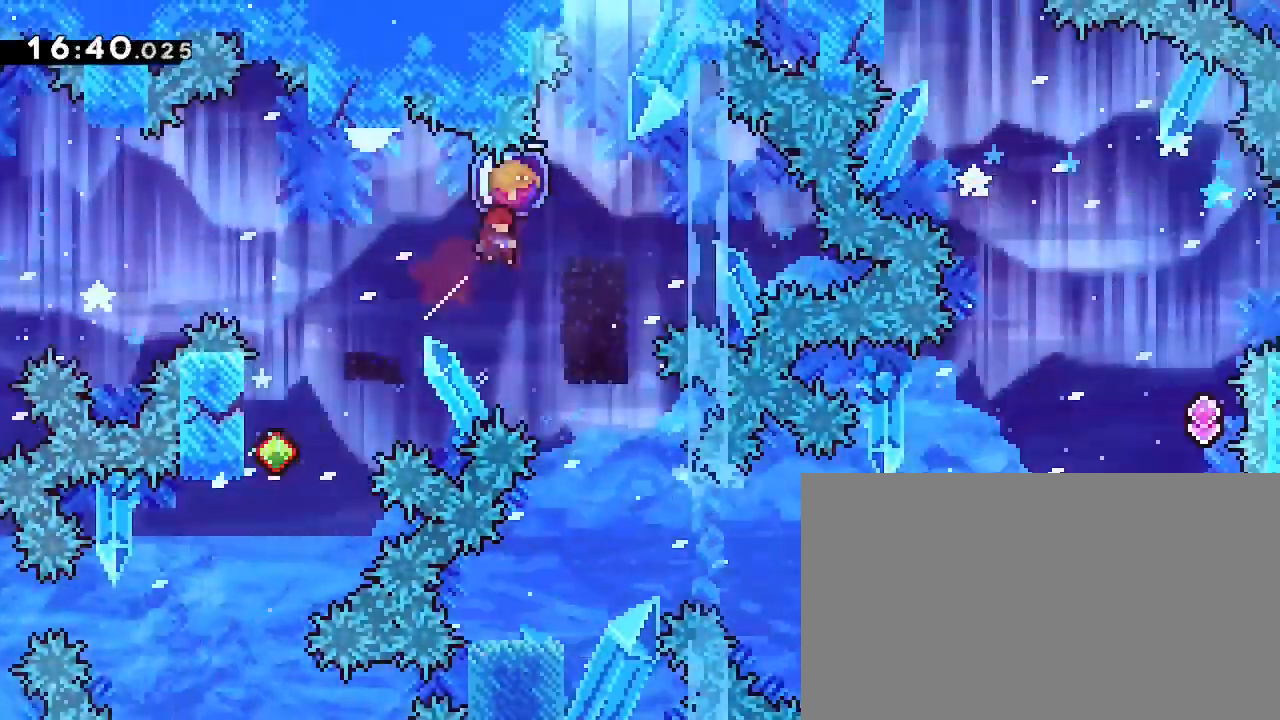
Gameplay with a controller (Xbox layout); each line is a JSON object with the inputs held at the frame after it (dt_ms = milliseconds from this image to that frame). "events" lists button and stick changes between this image and that frame as [ms after this image, input, new state], when the widget could be followed in between. Not read: L1 L2 R1 R2 SELECT START.
{"dt_ms": 500, "buttons": [], "left_stick": "left", "right_stick": "right", "events": [[133, "left_stick", "up"], [133, "right_stick", "left"], [200, "right_stick", "up-right"], [233, "left_stick", "right"], [300, "left_stick", "center"], [367, "left_stick", "left"], [400, "right_stick", "right"]]}
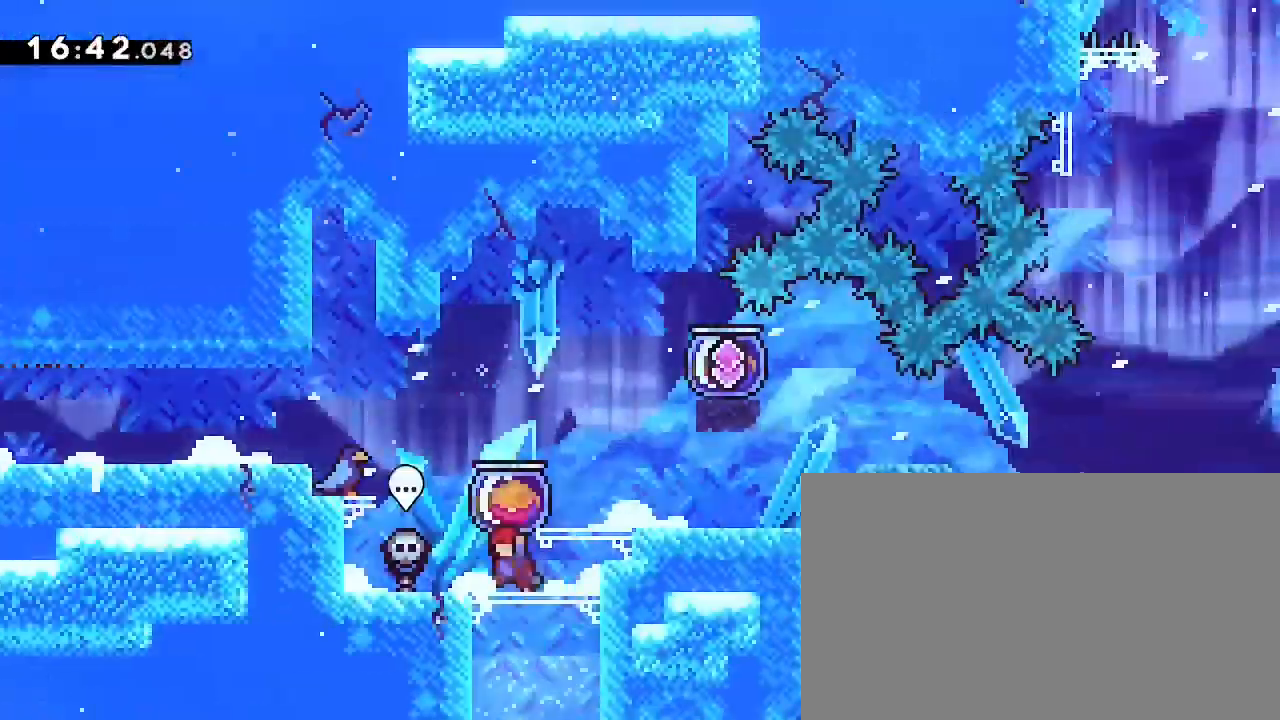
{"dt_ms": 1000, "buttons": [], "left_stick": "left", "right_stick": "right"}
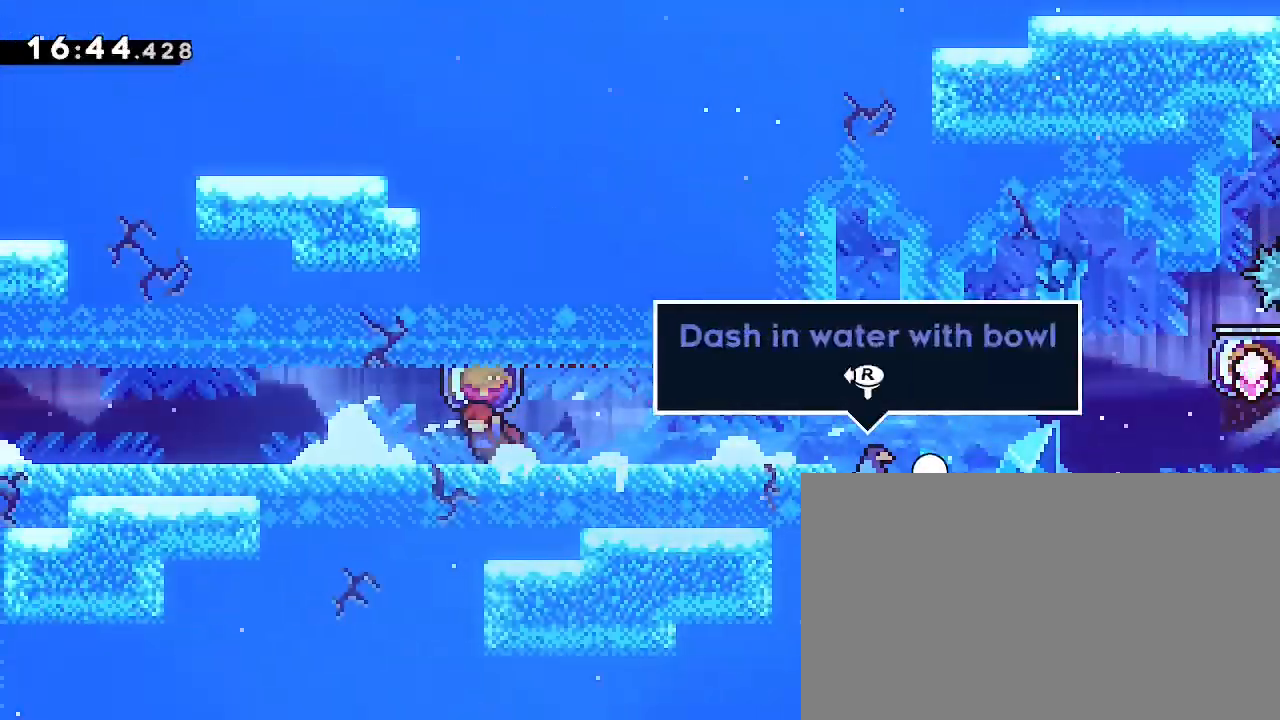
{"dt_ms": 500, "buttons": [], "left_stick": "left", "right_stick": "right", "events": []}
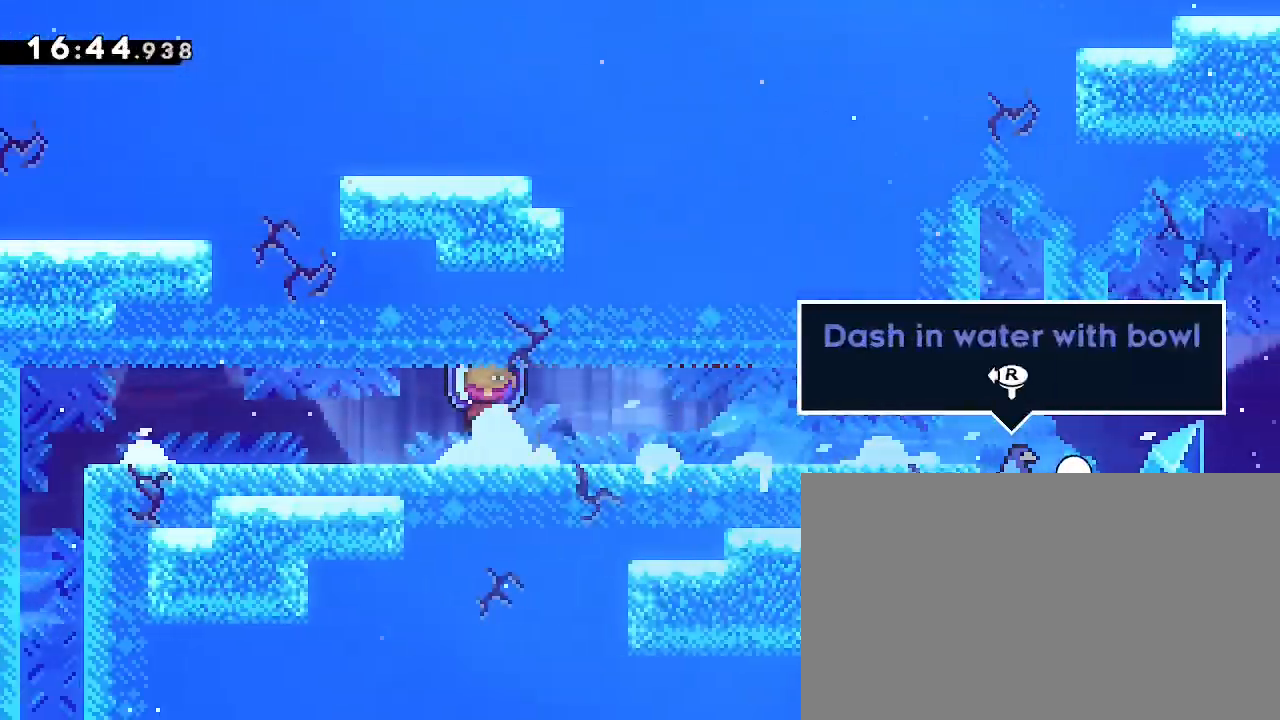
{"dt_ms": 500, "buttons": [], "left_stick": "center", "right_stick": "right", "events": [[133, "left_stick", "center"]]}
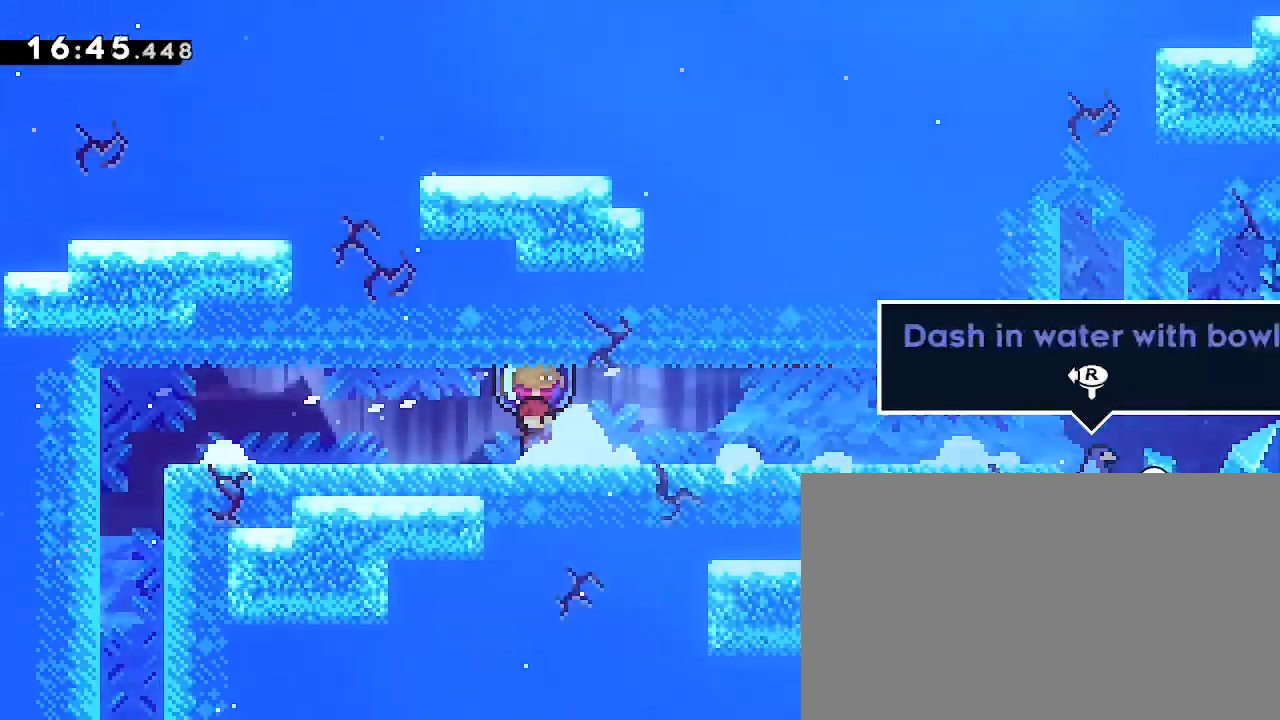
{"dt_ms": 500, "buttons": [], "left_stick": "center", "right_stick": "right", "events": []}
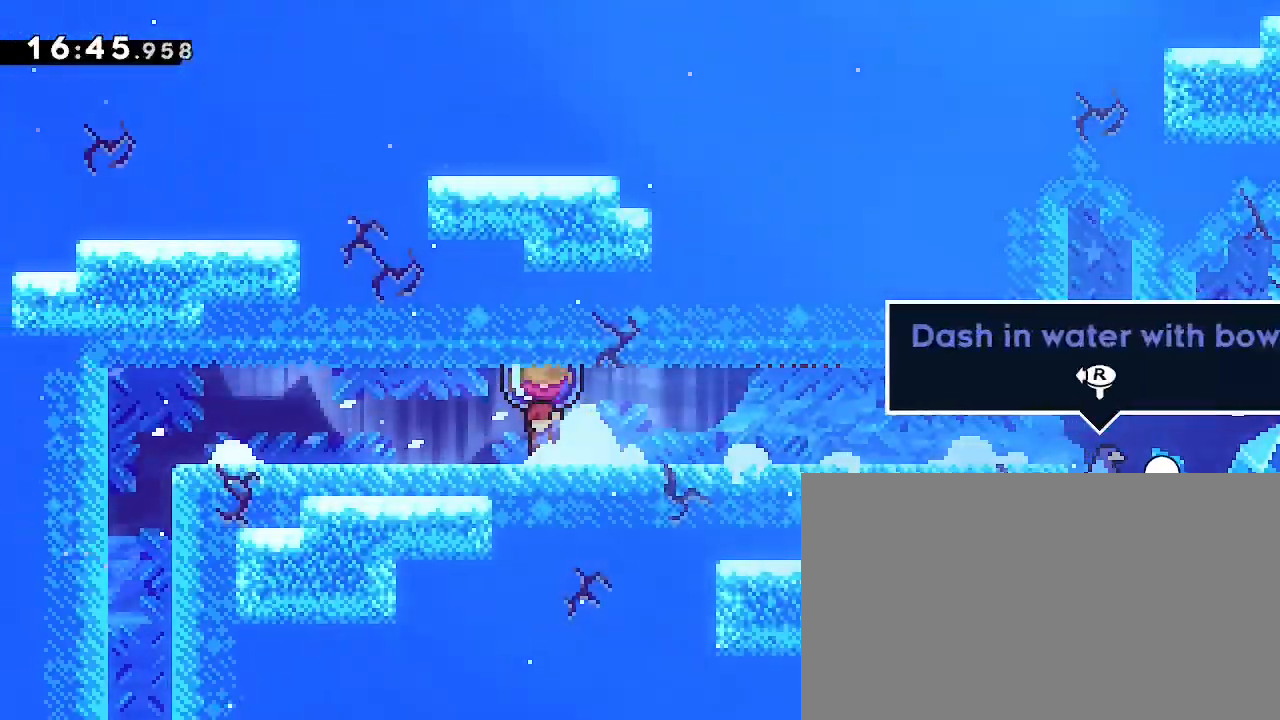
{"dt_ms": 500, "buttons": [], "left_stick": "center", "right_stick": "right", "events": []}
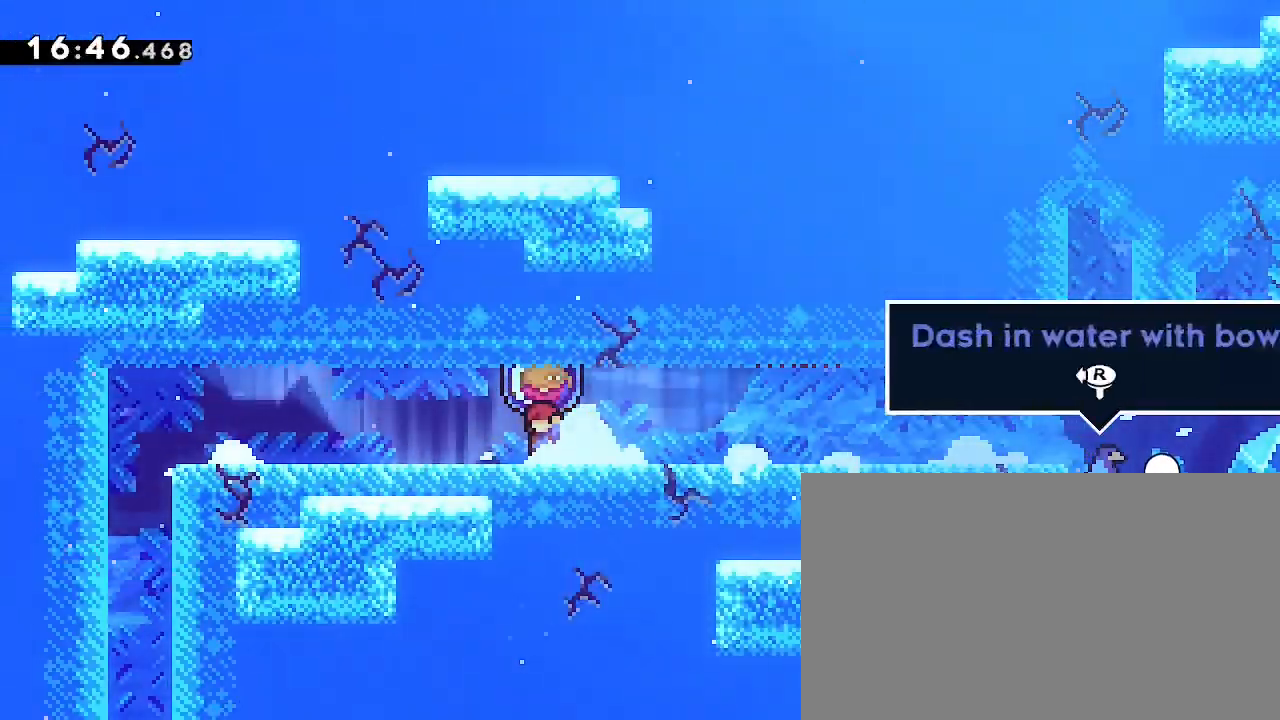
{"dt_ms": 500, "buttons": [], "left_stick": "center", "right_stick": "right", "events": [[100, "left_stick", "right"], [200, "left_stick", "center"], [400, "left_stick", "right"], [500, "left_stick", "center"]]}
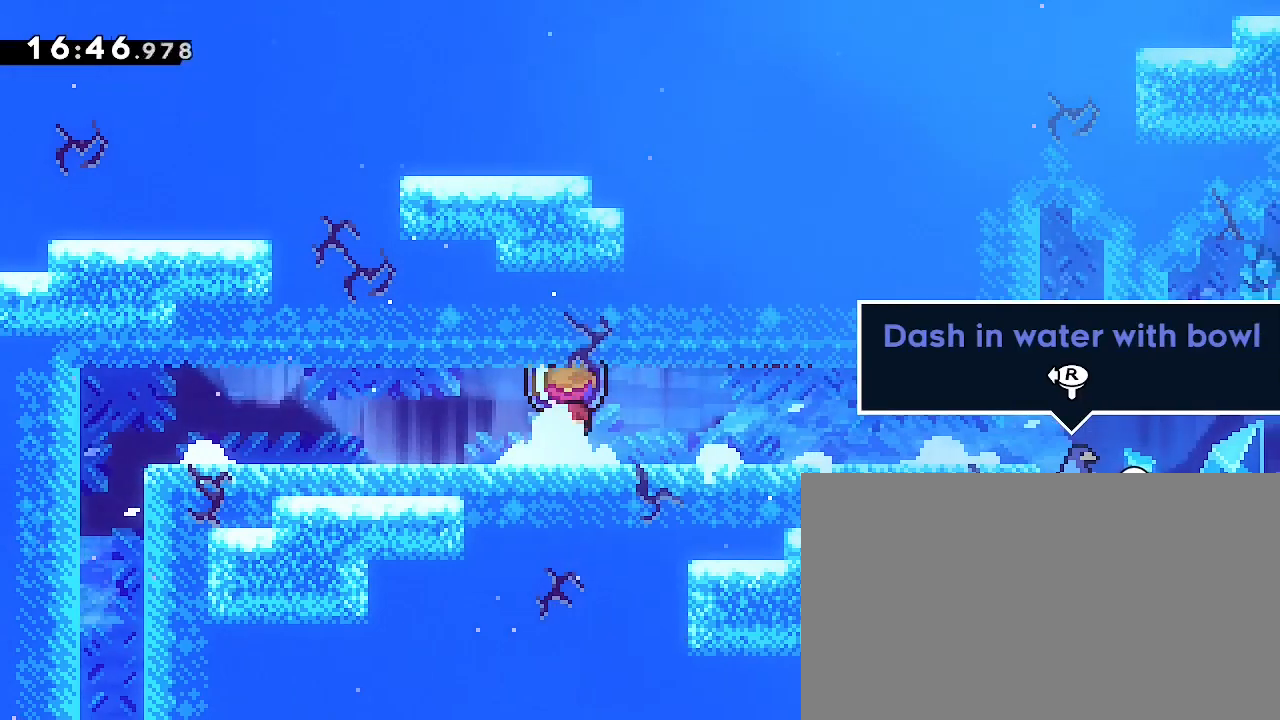
{"dt_ms": 500, "buttons": [], "left_stick": "down", "right_stick": "center", "events": [[300, "left_stick", "down"], [433, "right_stick", "center"]]}
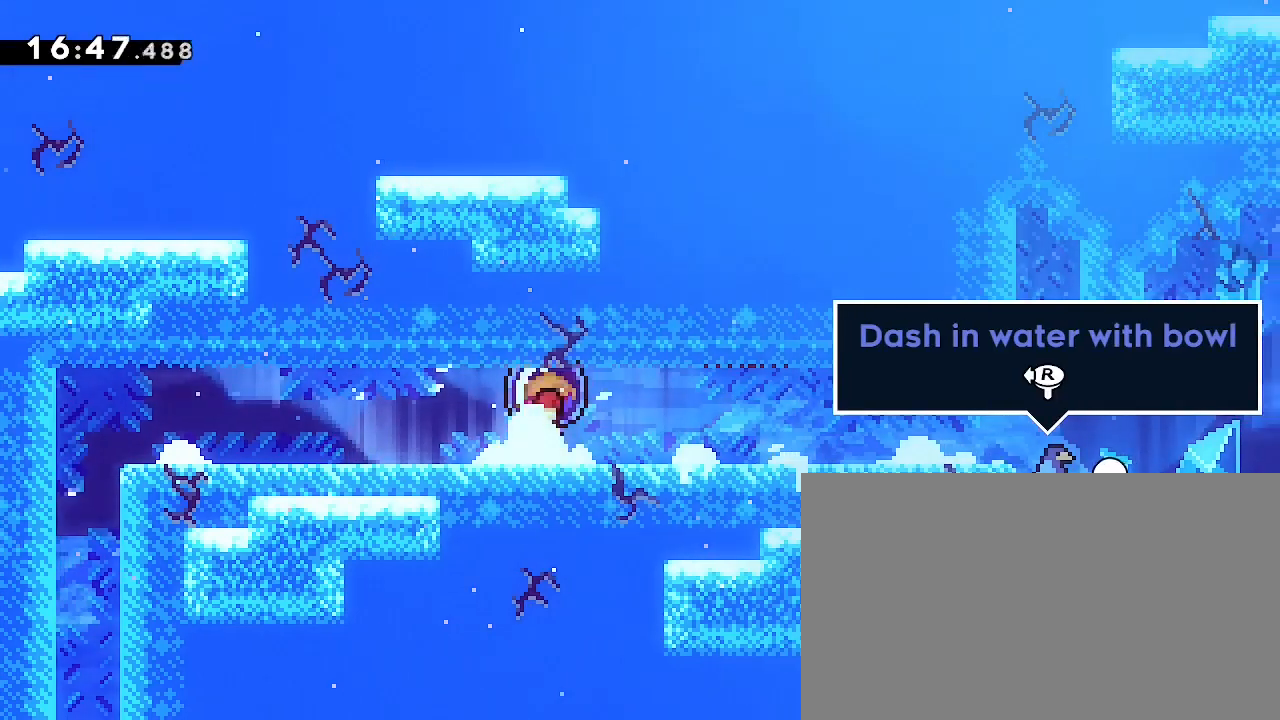
{"dt_ms": 500, "buttons": [], "left_stick": "down-right", "right_stick": "down-left", "events": [[33, "left_stick", "center"], [400, "left_stick", "down-right"], [433, "right_stick", "down-left"]]}
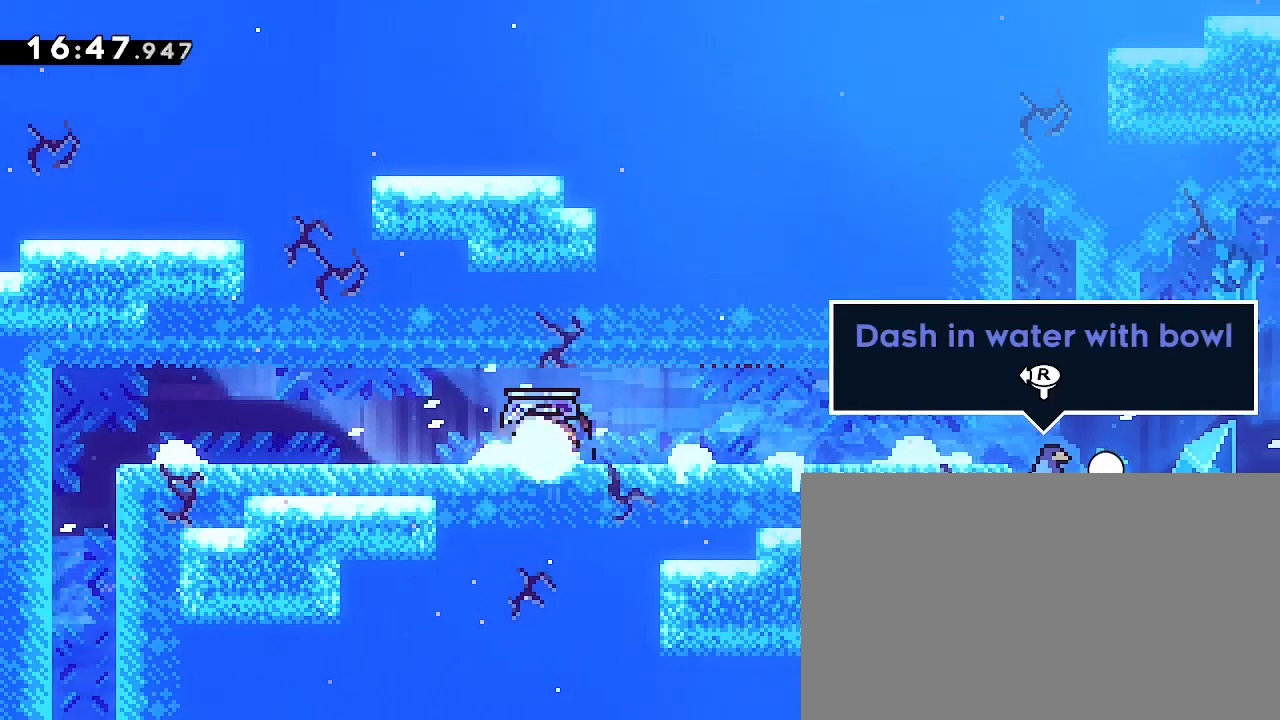
{"dt_ms": 500, "buttons": [], "left_stick": "down-right", "right_stick": "up", "events": [[133, "right_stick", "up"]]}
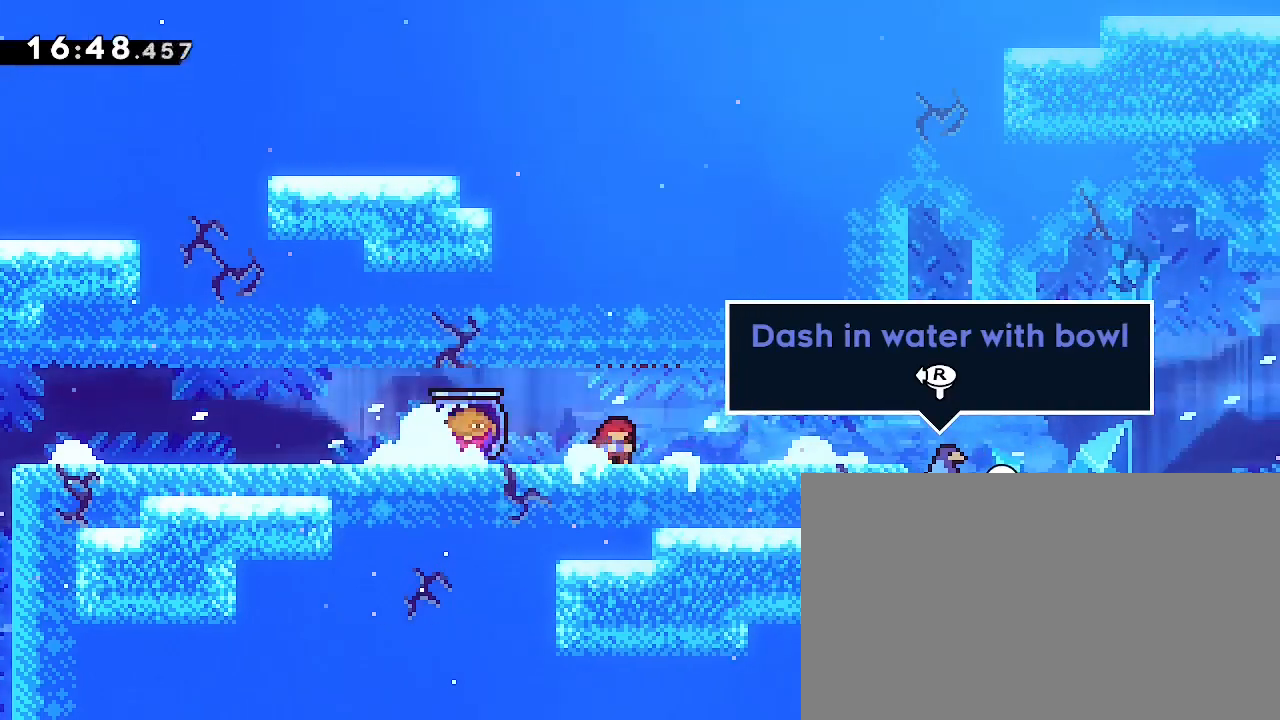
{"dt_ms": 500, "buttons": [], "left_stick": "down-right", "right_stick": "center", "events": [[67, "left_stick", "center"], [67, "right_stick", "up-right"], [167, "right_stick", "right"], [367, "right_stick", "center"], [500, "left_stick", "down-right"]]}
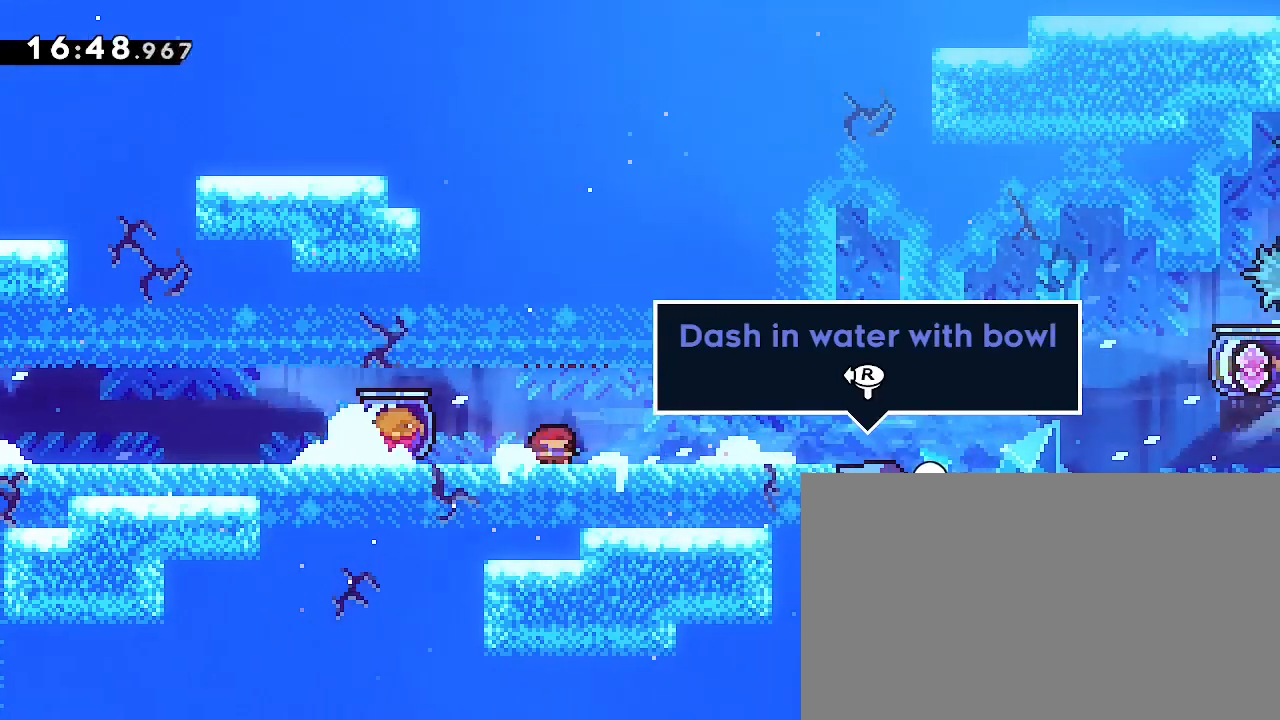
{"dt_ms": 500, "buttons": [], "left_stick": "right", "right_stick": "center", "events": [[33, "right_stick", "down-left"], [233, "right_stick", "up"], [333, "left_stick", "right"], [500, "right_stick", "center"]]}
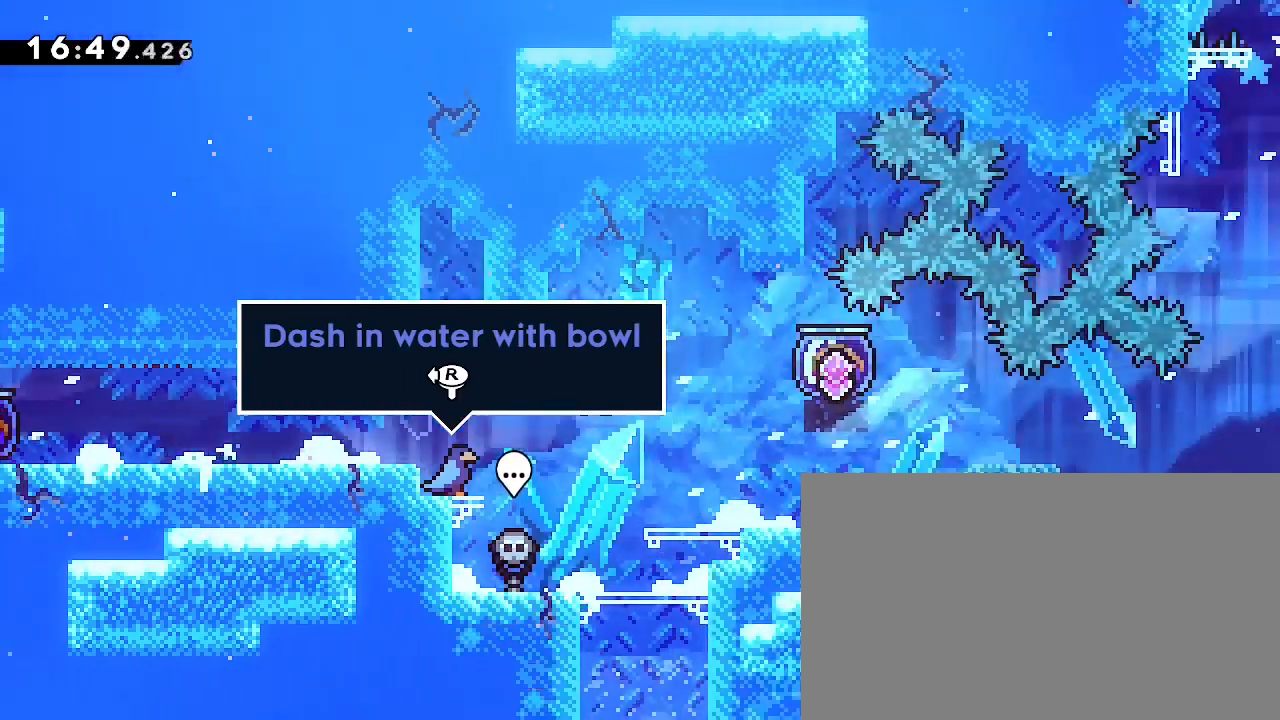
{"dt_ms": 500, "buttons": [], "left_stick": "right", "right_stick": "right", "events": [[133, "left_stick", "center"], [200, "right_stick", "right"], [467, "left_stick", "right"]]}
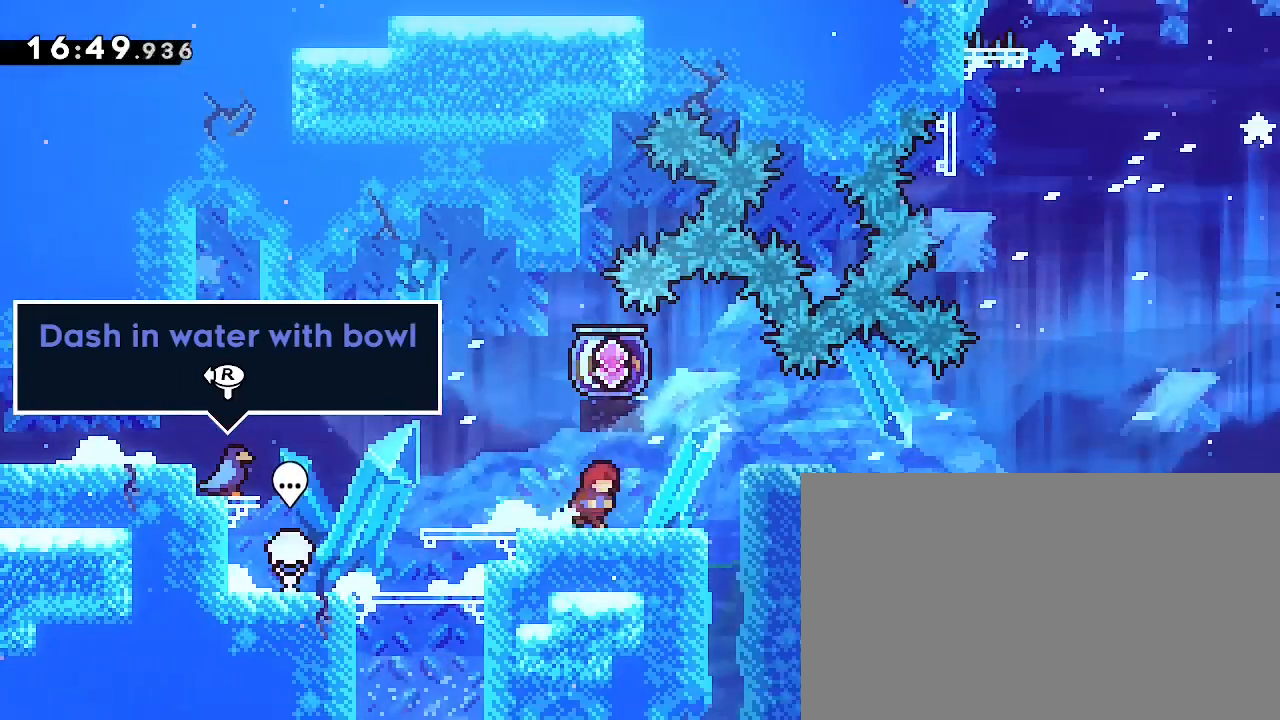
{"dt_ms": 500, "buttons": [], "left_stick": "left", "right_stick": "up-right", "events": [[100, "left_stick", "center"], [167, "right_stick", "up-right"], [200, "left_stick", "left"]]}
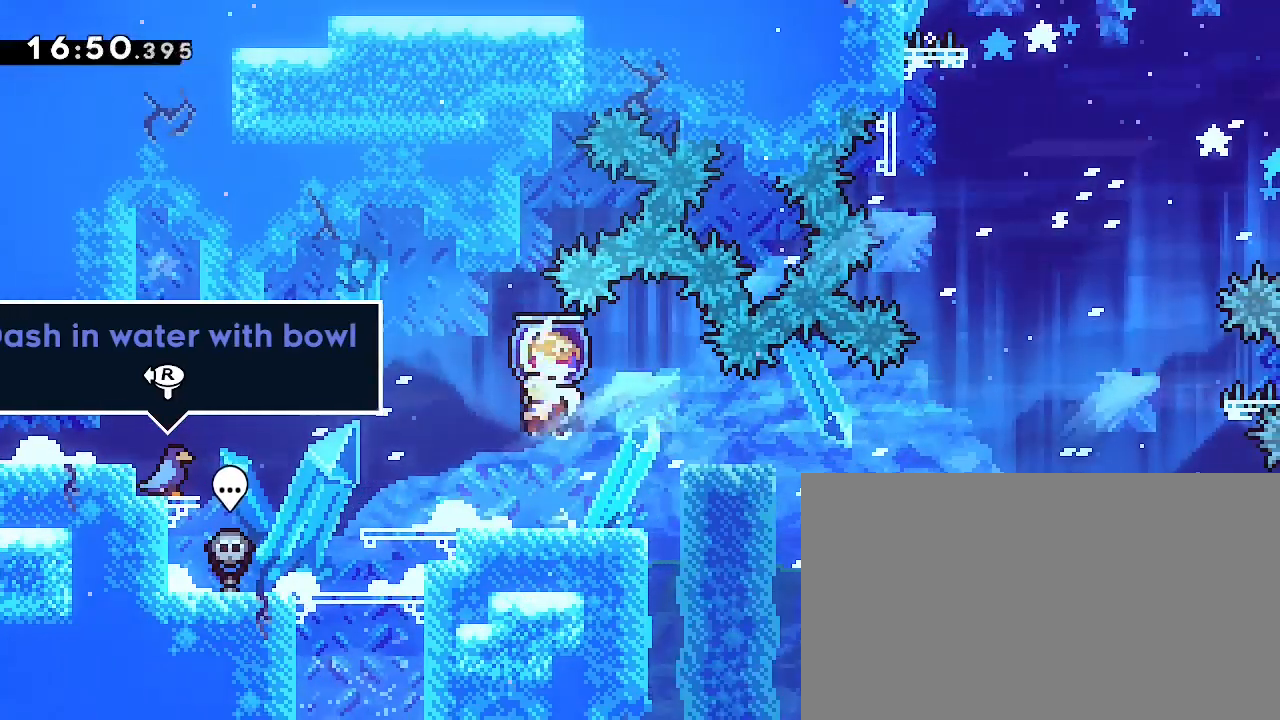
{"dt_ms": 500, "buttons": [], "left_stick": "left", "right_stick": "right", "events": [[167, "right_stick", "right"]]}
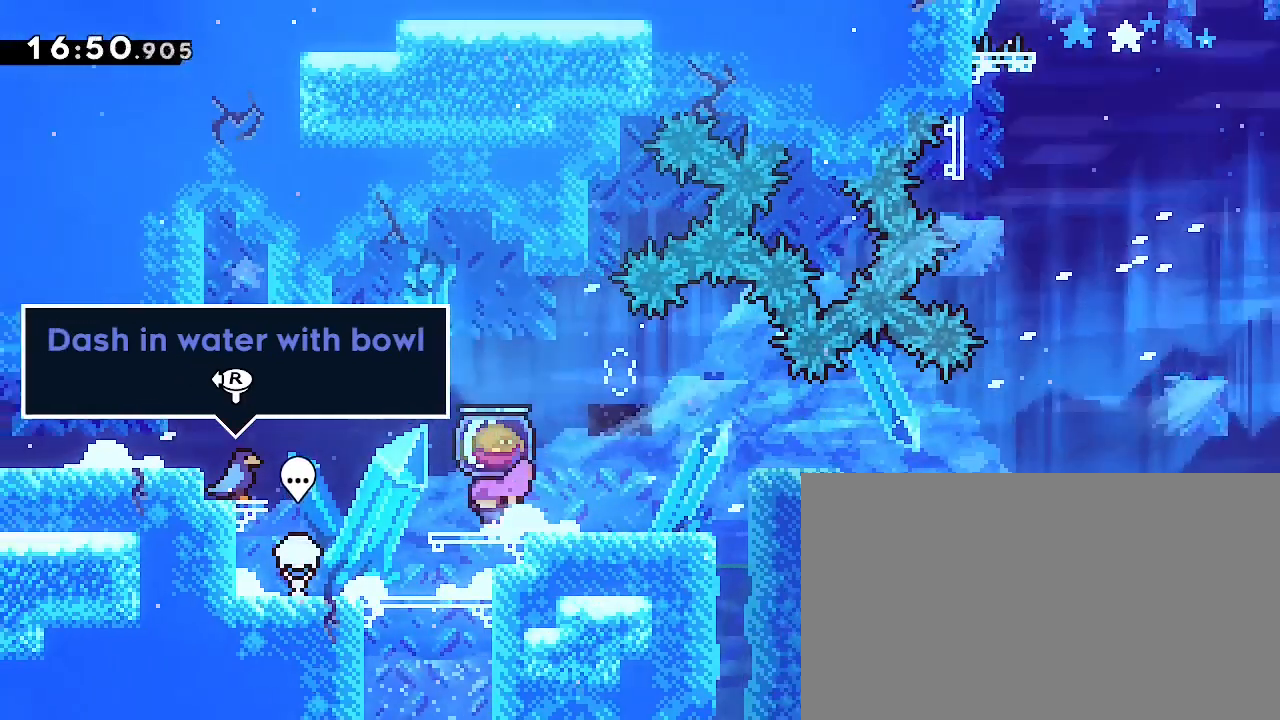
{"dt_ms": 500, "buttons": [], "left_stick": "left", "right_stick": "right", "events": [[67, "right_stick", "up-right"], [267, "right_stick", "right"]]}
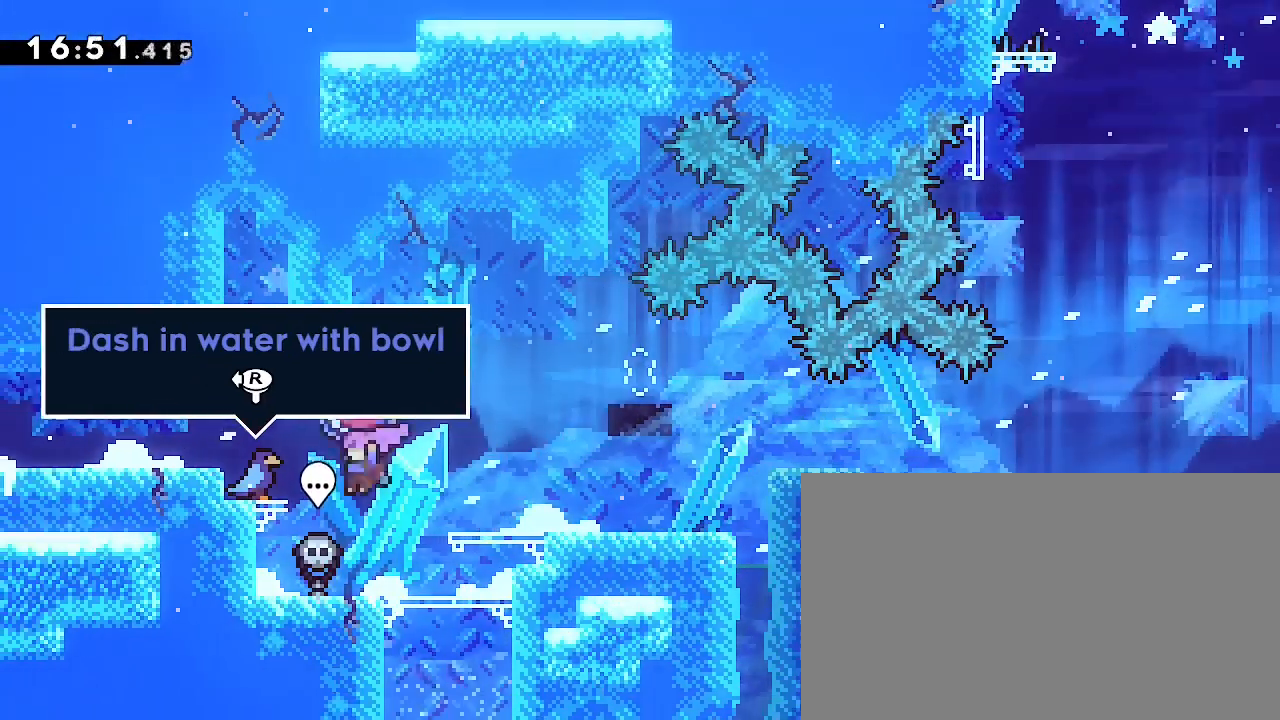
{"dt_ms": 500, "buttons": [], "left_stick": "left", "right_stick": "right", "events": [[200, "right_stick", "up-right"], [433, "right_stick", "right"]]}
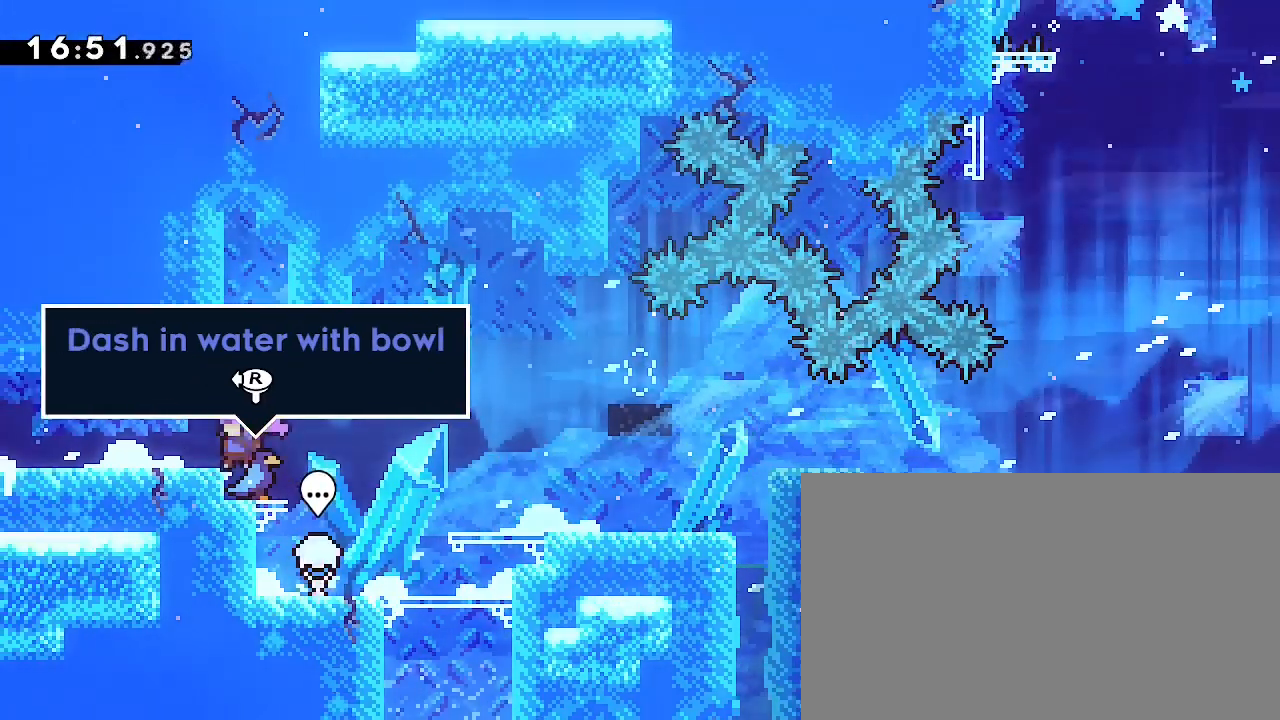
{"dt_ms": 500, "buttons": [], "left_stick": "left", "right_stick": "right", "events": [[200, "right_stick", "up-right"], [433, "right_stick", "right"]]}
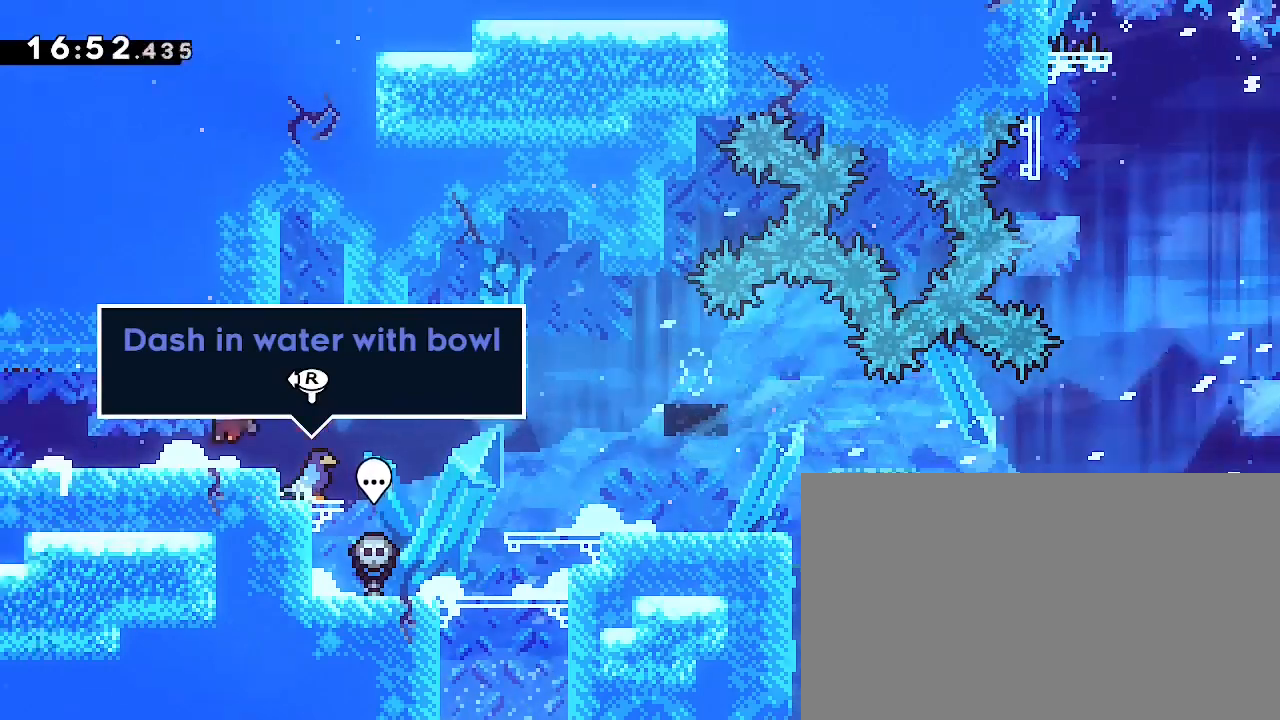
{"dt_ms": 500, "buttons": [], "left_stick": "left", "right_stick": "right", "events": []}
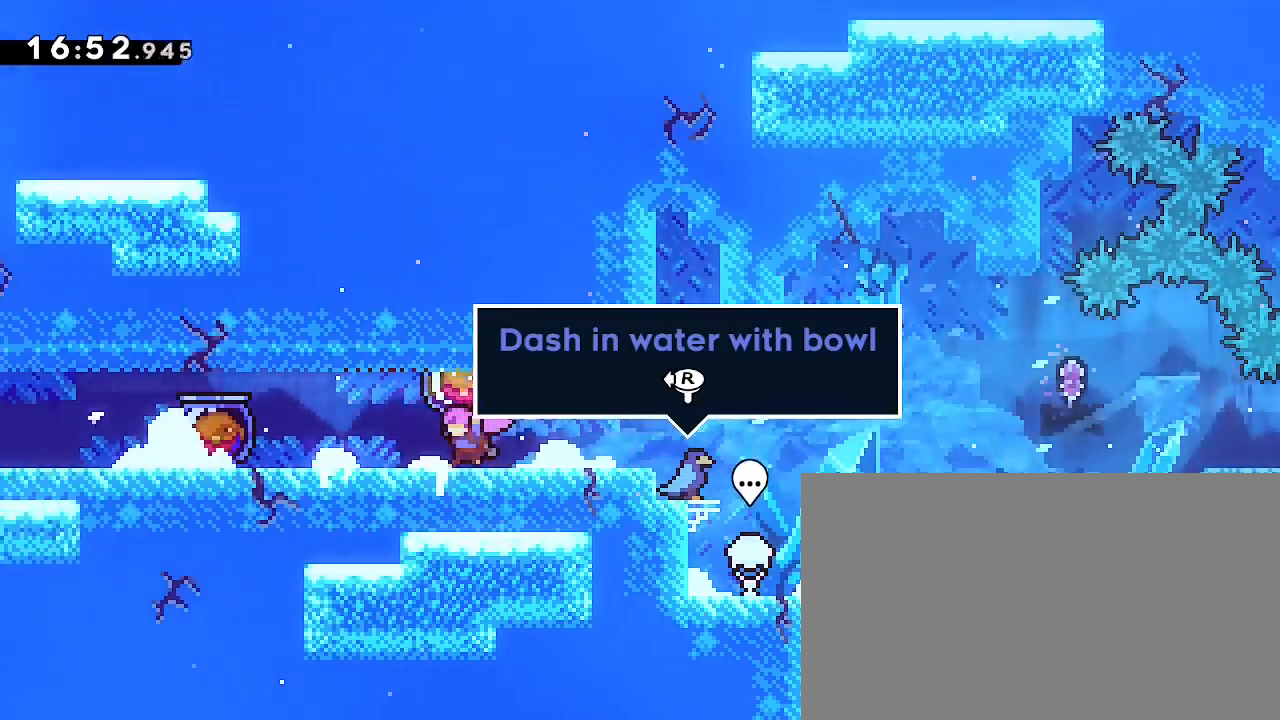
{"dt_ms": 500, "buttons": [], "left_stick": "left", "right_stick": "up-right", "events": [[400, "right_stick", "up-right"]]}
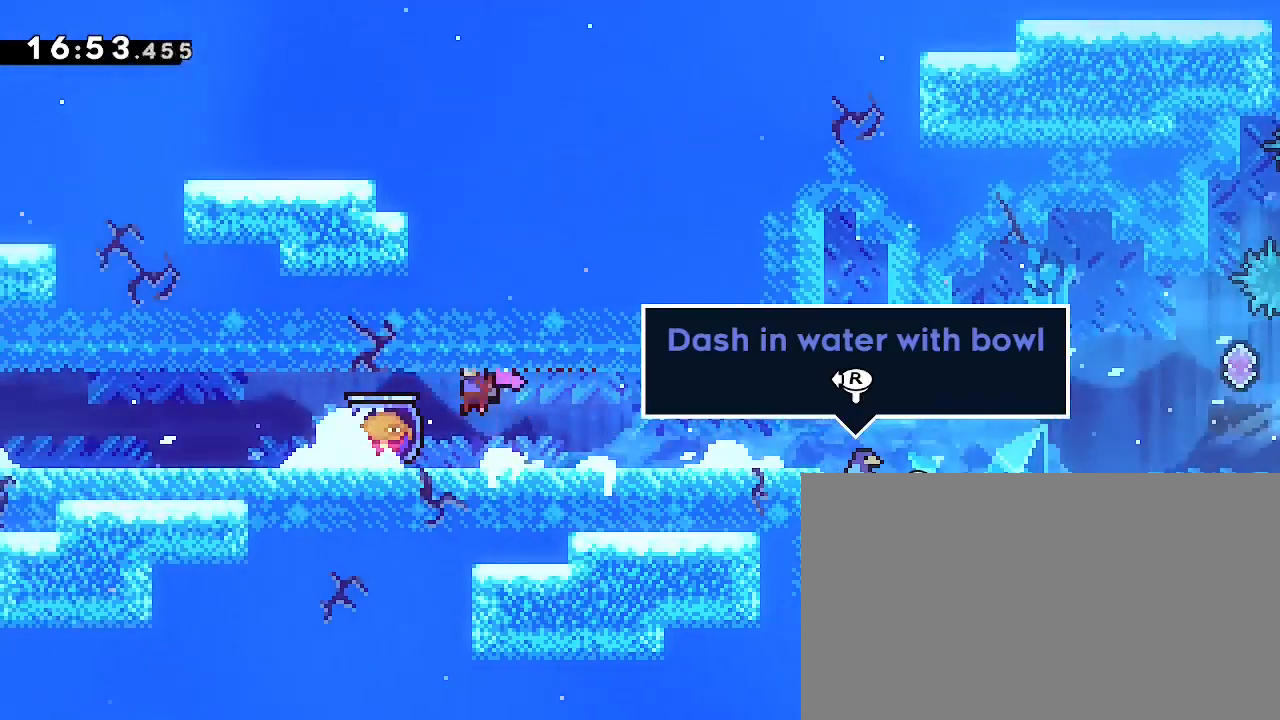
{"dt_ms": 500, "buttons": [], "left_stick": "left", "right_stick": "right", "events": [[133, "right_stick", "right"]]}
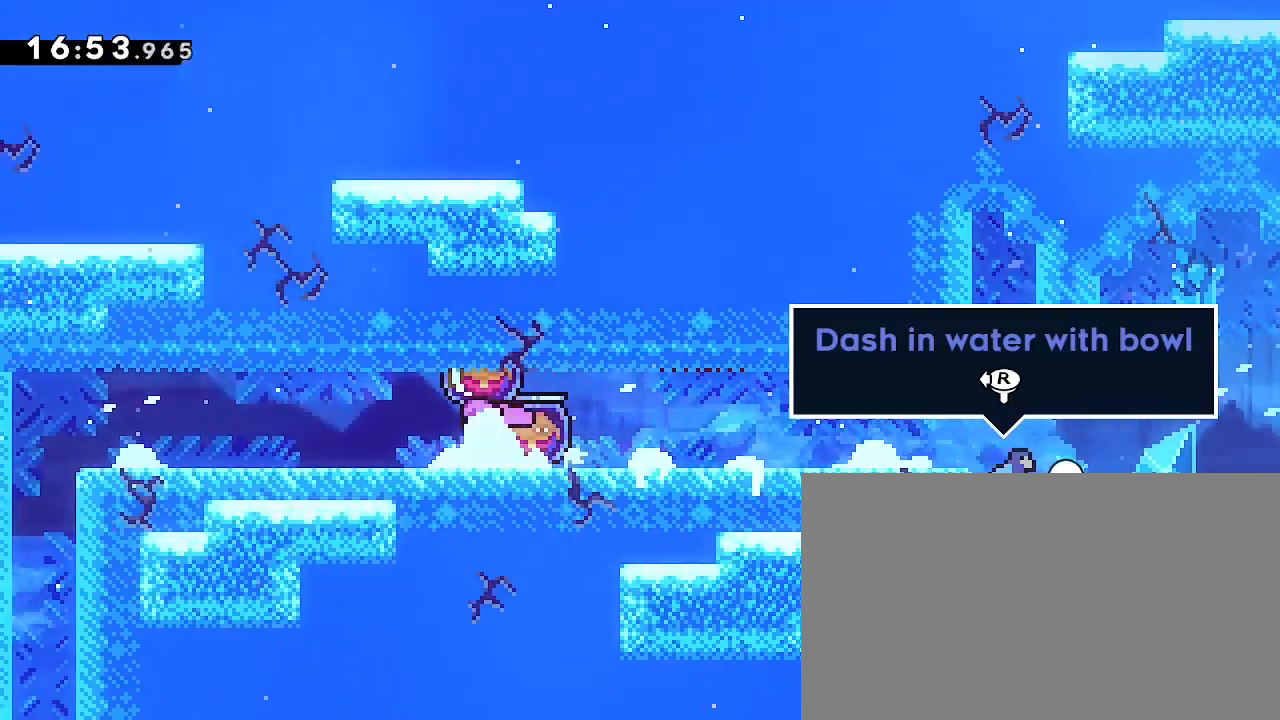
{"dt_ms": 500, "buttons": [], "left_stick": "left", "right_stick": "right", "events": []}
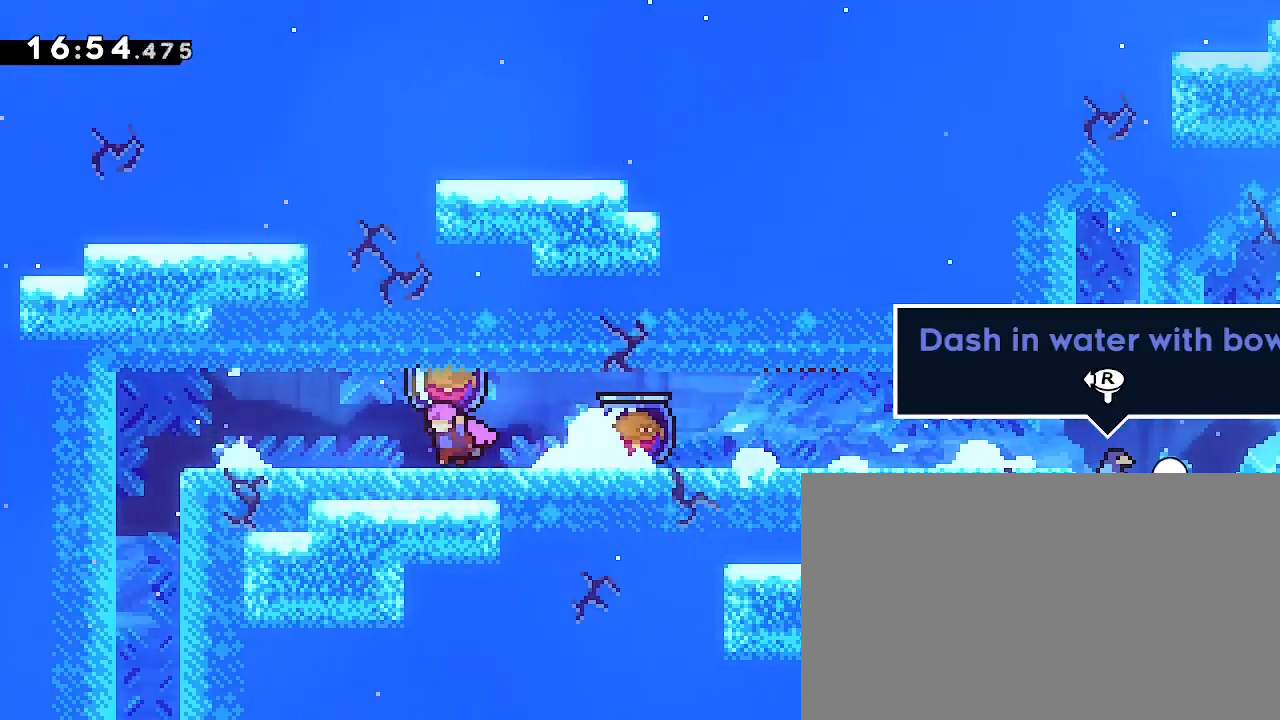
{"dt_ms": 500, "buttons": [], "left_stick": "center", "right_stick": "right", "events": [[133, "left_stick", "center"], [333, "left_stick", "left"], [400, "left_stick", "center"]]}
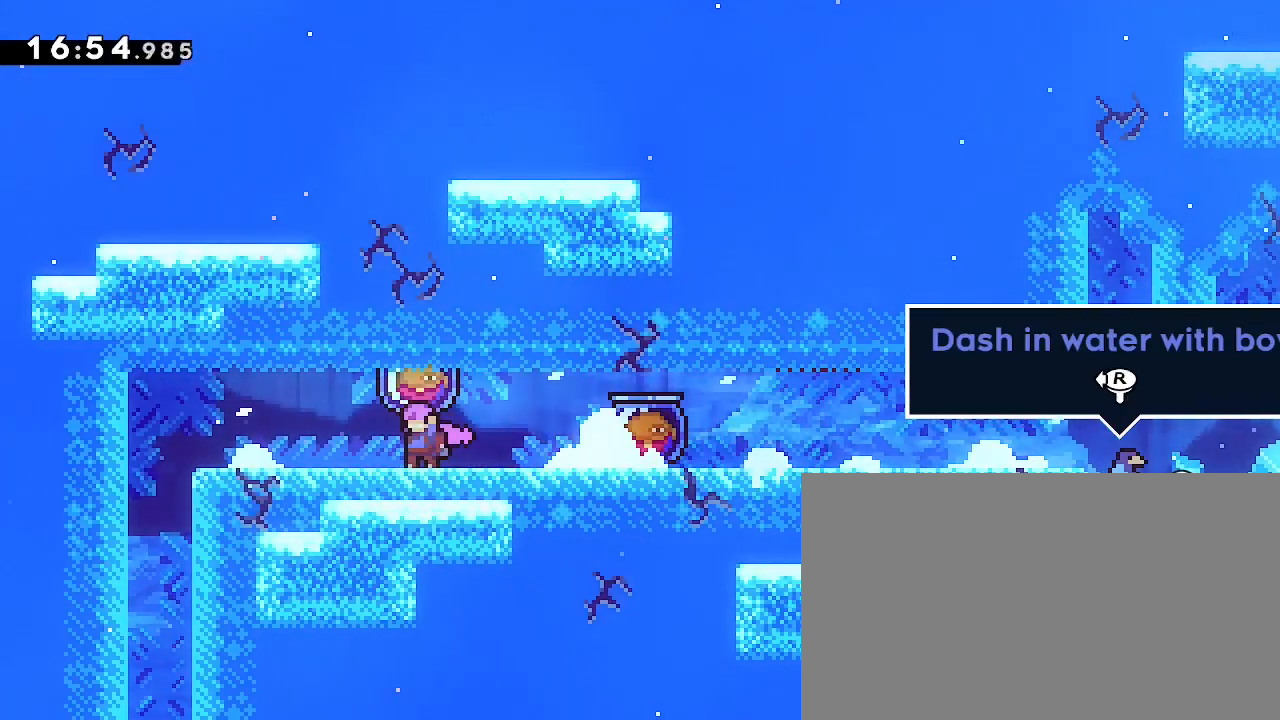
{"dt_ms": 500, "buttons": [], "left_stick": "center", "right_stick": "up-right", "events": [[367, "right_stick", "up-right"]]}
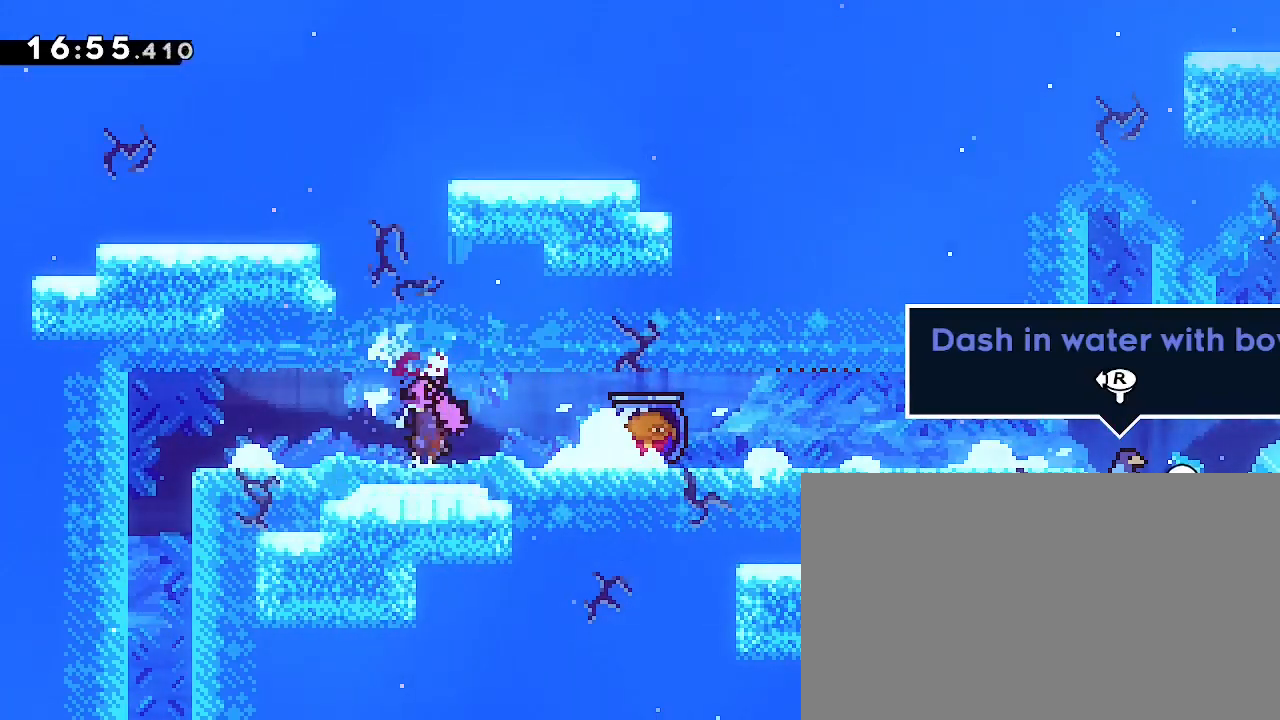
{"dt_ms": 500, "buttons": [], "left_stick": "center", "right_stick": "up-right", "events": []}
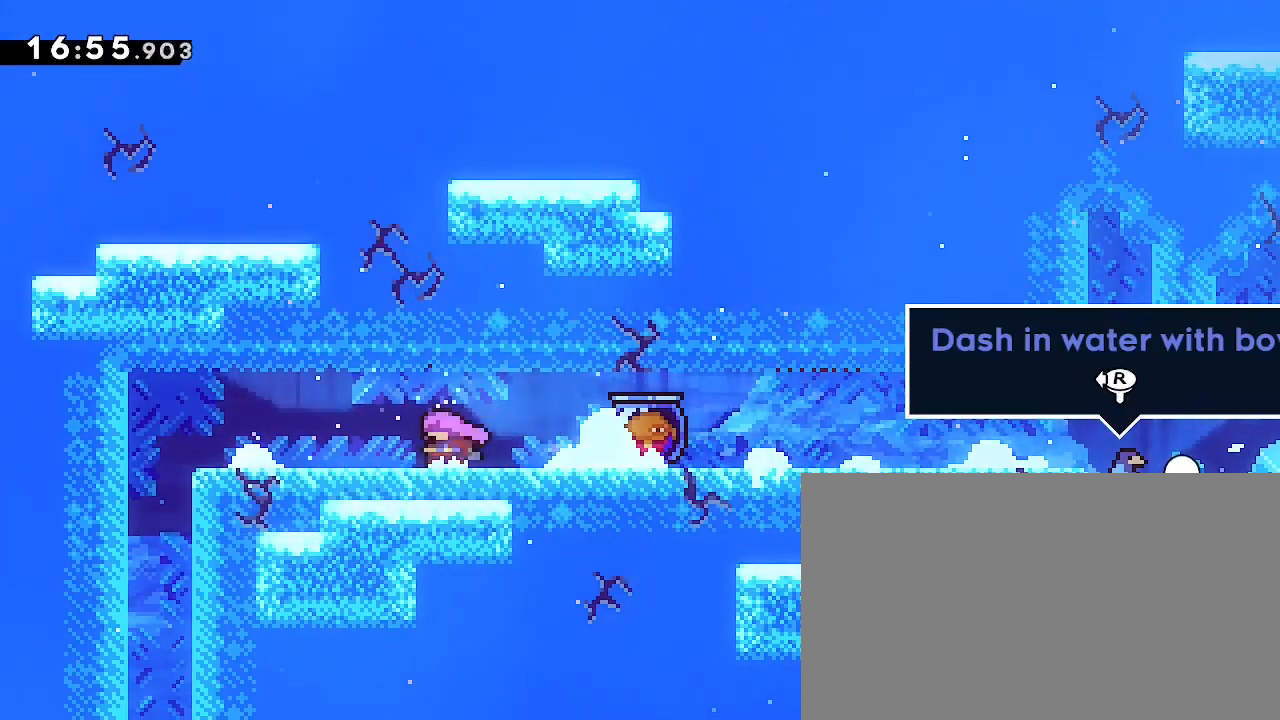
{"dt_ms": 500, "buttons": [], "left_stick": "right", "right_stick": "right", "events": [[67, "right_stick", "center"], [133, "left_stick", "right"], [233, "right_stick", "right"]]}
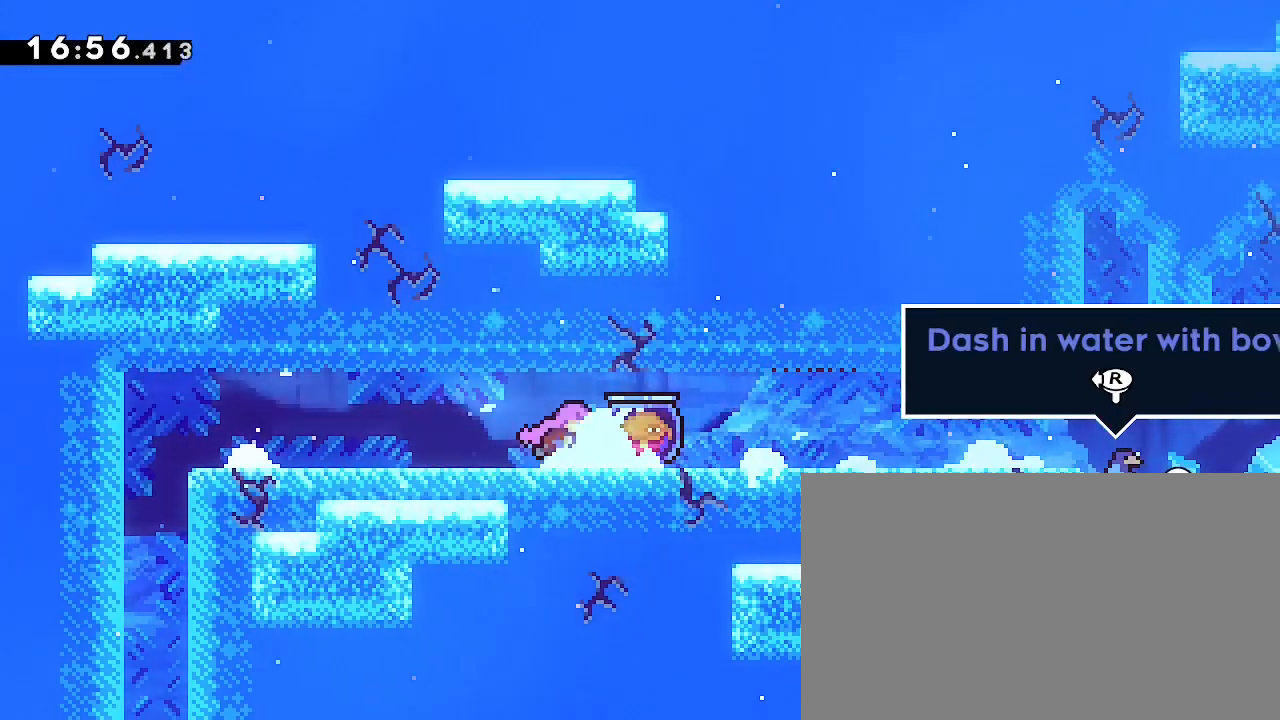
{"dt_ms": 500, "buttons": [], "left_stick": "left", "right_stick": "right", "events": [[233, "left_stick", "center"], [433, "left_stick", "left"]]}
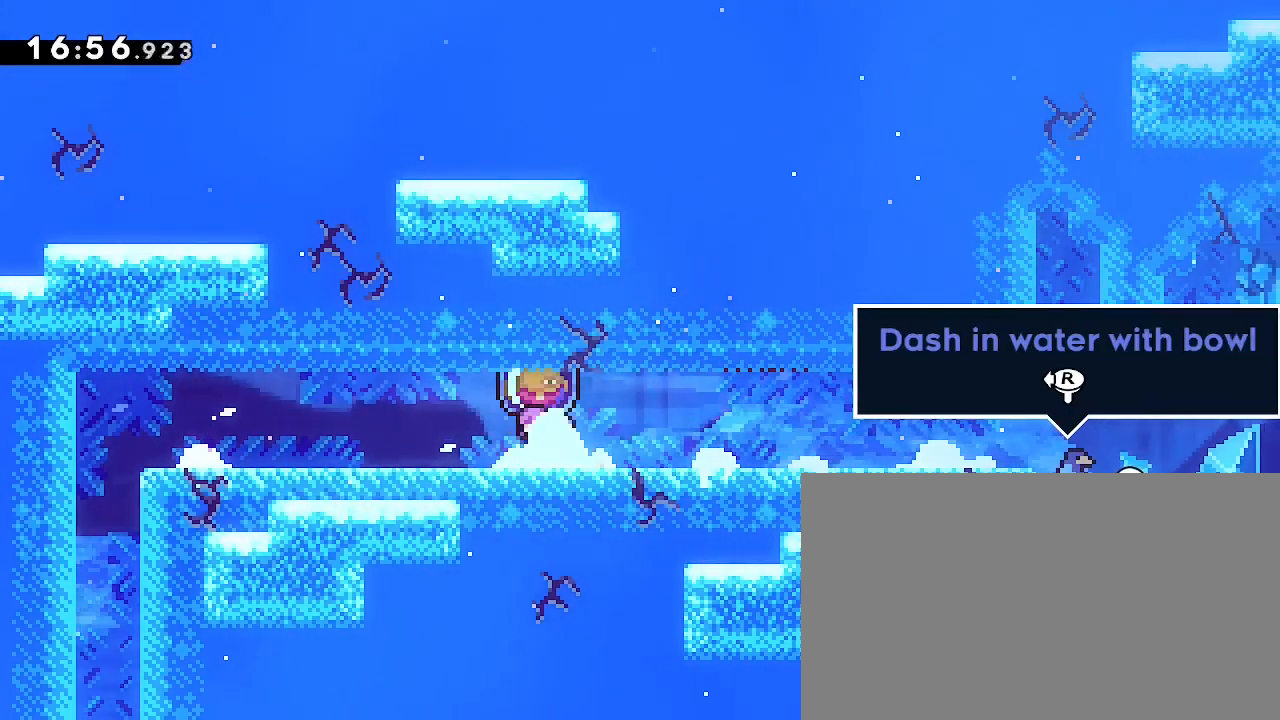
{"dt_ms": 500, "buttons": [], "left_stick": "down", "right_stick": "right", "events": [[67, "left_stick", "center"], [333, "left_stick", "down"]]}
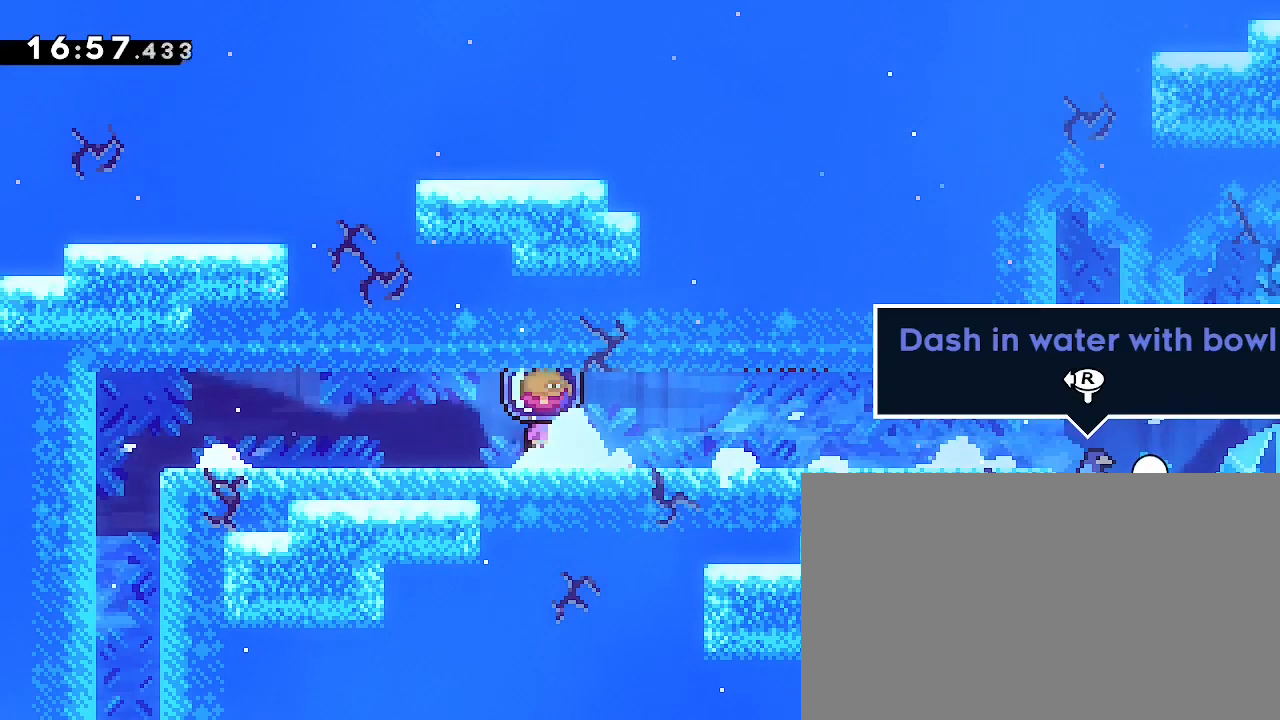
{"dt_ms": 500, "buttons": [], "left_stick": "down-right", "right_stick": "down-left", "events": [[33, "left_stick", "center"], [33, "right_stick", "center"], [400, "left_stick", "down-right"], [433, "right_stick", "down-left"]]}
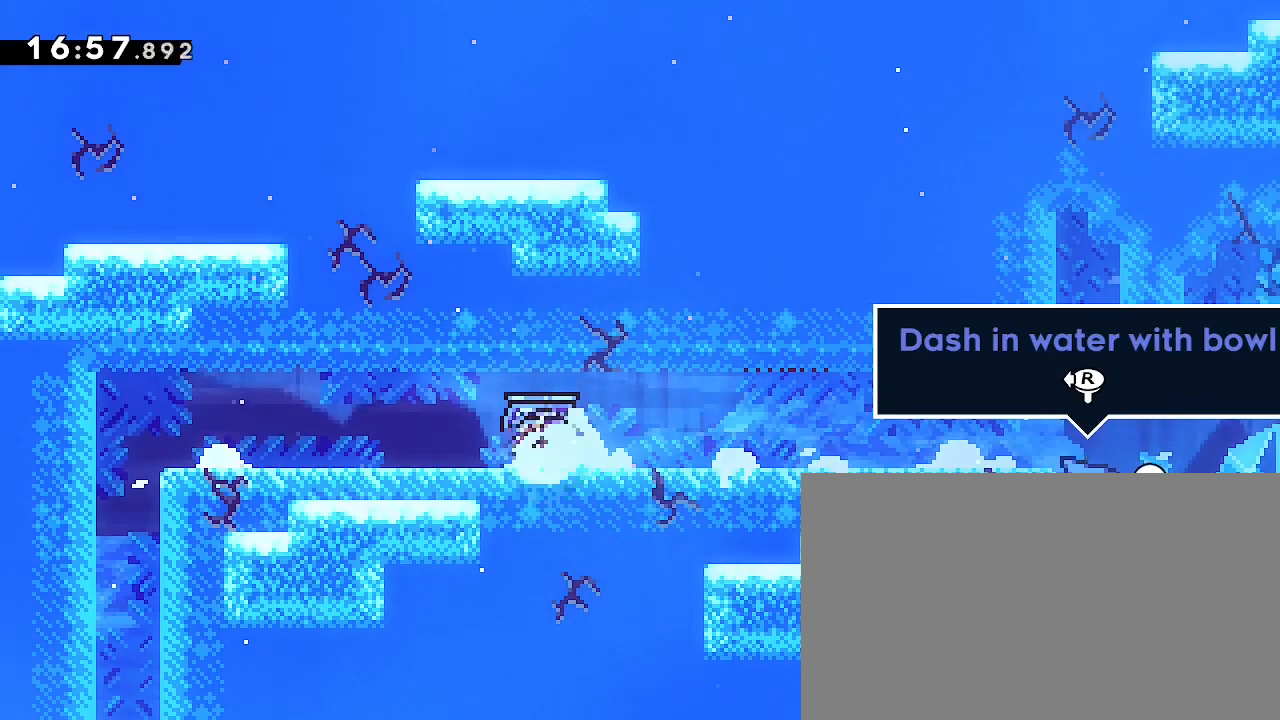
{"dt_ms": 500, "buttons": [], "left_stick": "center", "right_stick": "up", "events": [[133, "right_stick", "up"], [500, "left_stick", "center"]]}
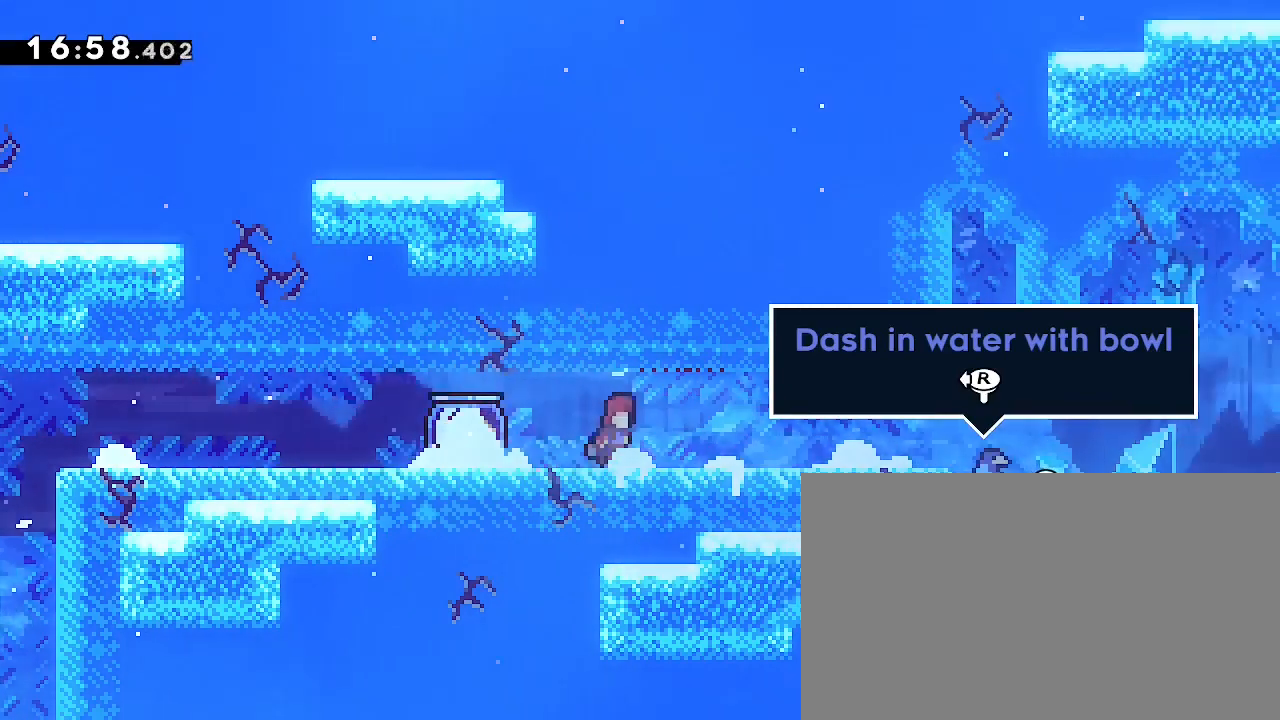
{"dt_ms": 500, "buttons": [], "left_stick": "center", "right_stick": "center", "events": [[133, "left_stick", "left"], [133, "right_stick", "right"], [400, "left_stick", "center"], [500, "right_stick", "center"]]}